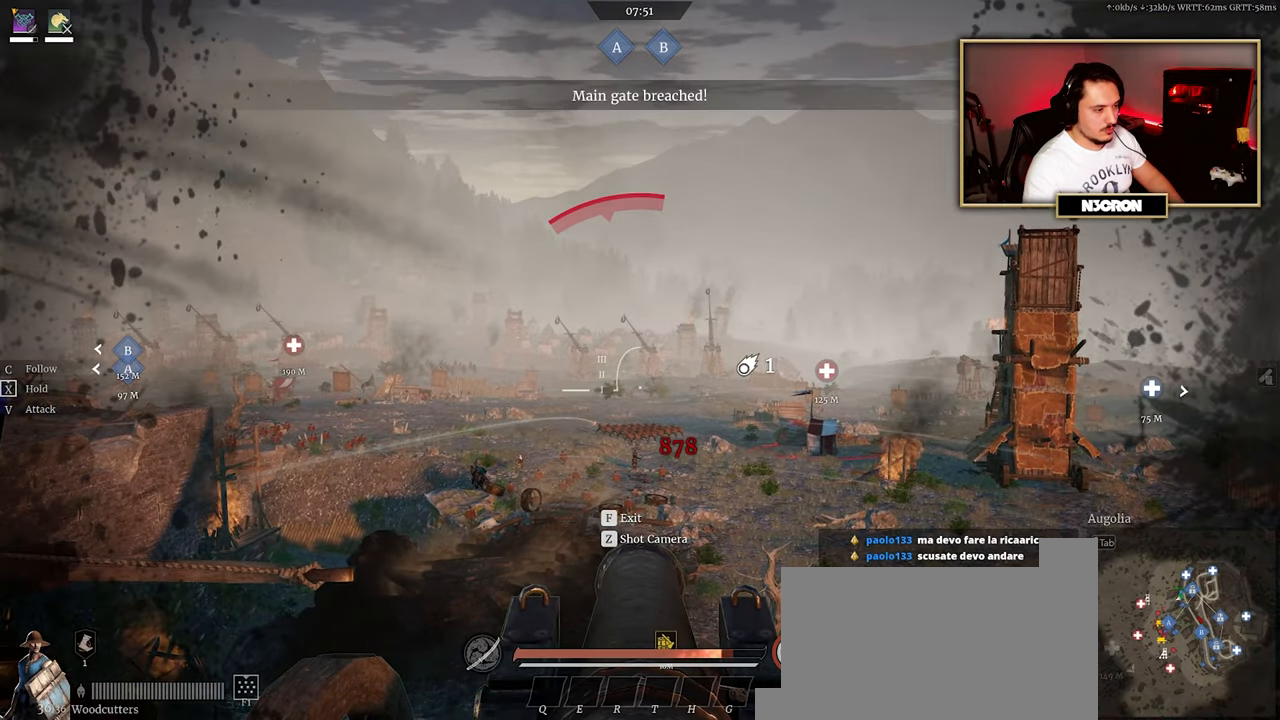
Gameplay with keyboard and mouse; each line is a JSON object with the keys and mouse buttons held at the frame after it. "events" lists presses ("down") and releases ("up") of "a", "ctrl", "d", "e", "f", "q", "r", "s", "shift", "space", "tab", "w", "mouse_left", "mouse_wheel", "mouse_right", "mouse_mb4" and "mouse_mb5" between this image and that frame as [ms after this image, input, new state], when the widget could be followed in between. "mouse_left", "mouse_wheel", "mouse_right", "mouse_mb4", "mouse_mb5" = the "left", "wheel", "right", "mb4", "mb5" buttons of the "mouse" list. No other keys are recorded. "wheel" means that the mouse wheel is clicked or scrolled. Mouse movement is not recorded.
{"keys": [], "mouse": [], "events": [[183, "mouse_left", "down"], [333, "mouse_left", "up"]]}
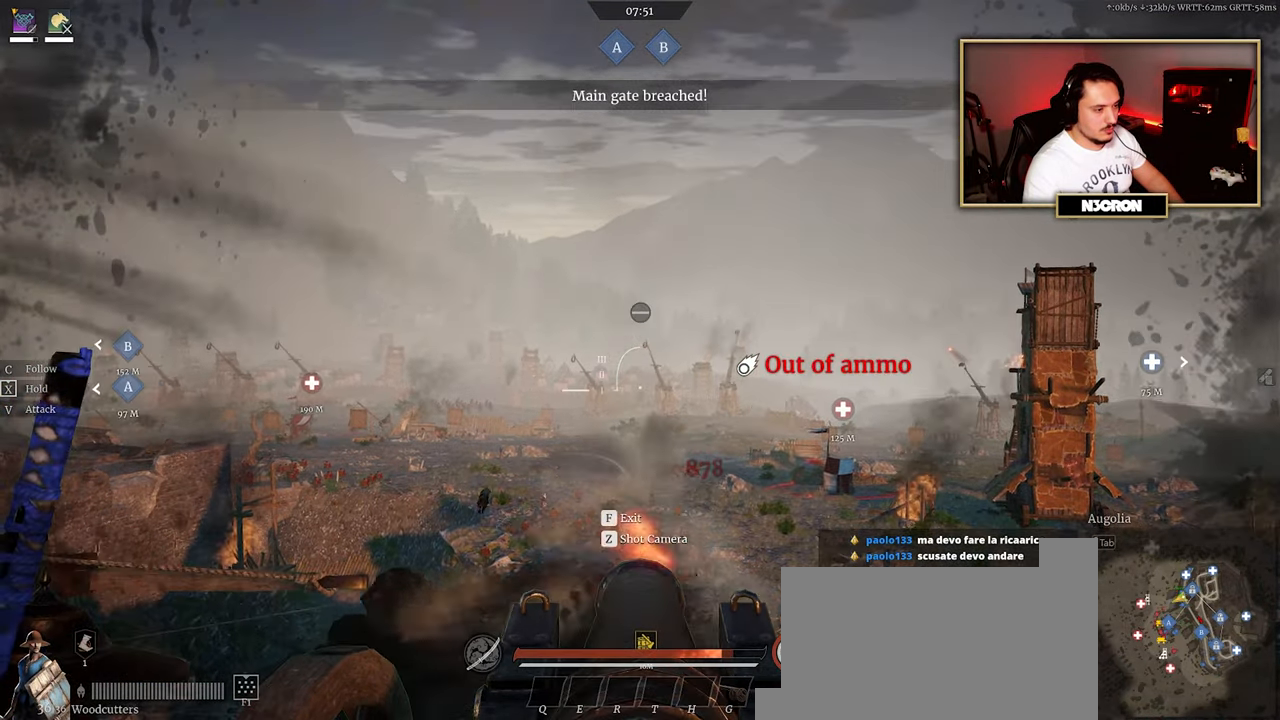
{"keys": [], "mouse": [], "events": []}
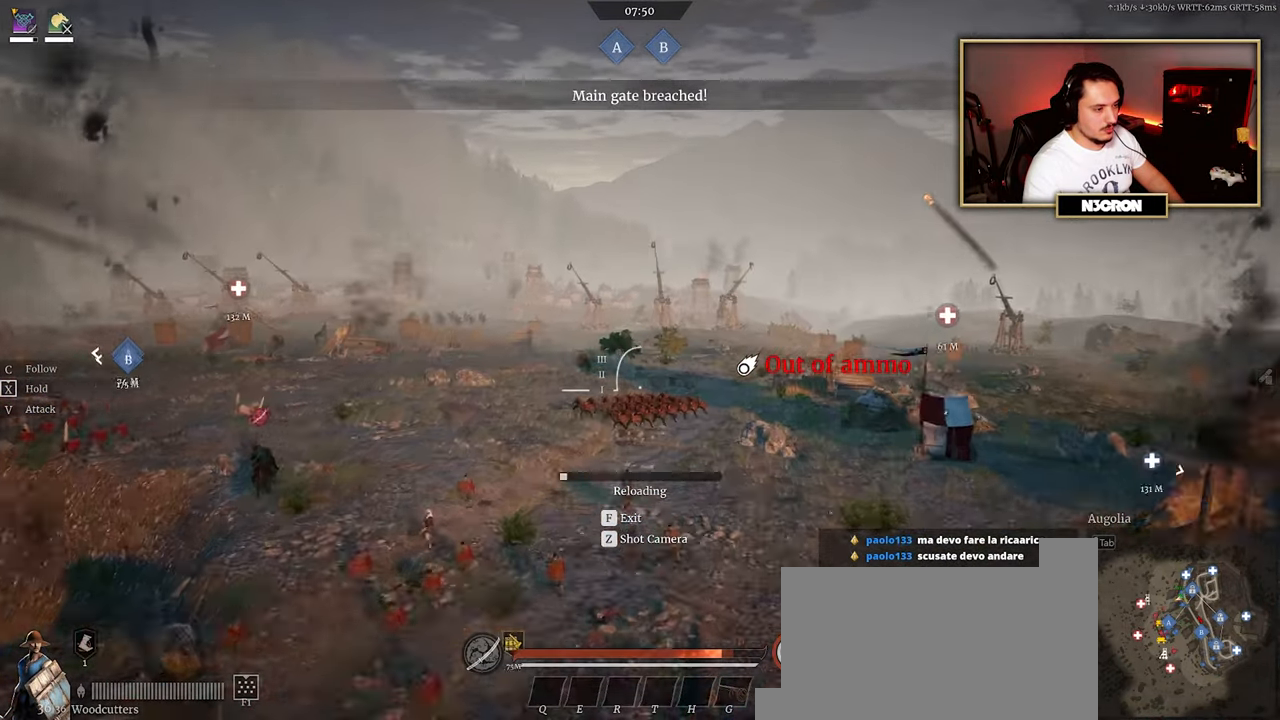
{"keys": [], "mouse": [], "events": []}
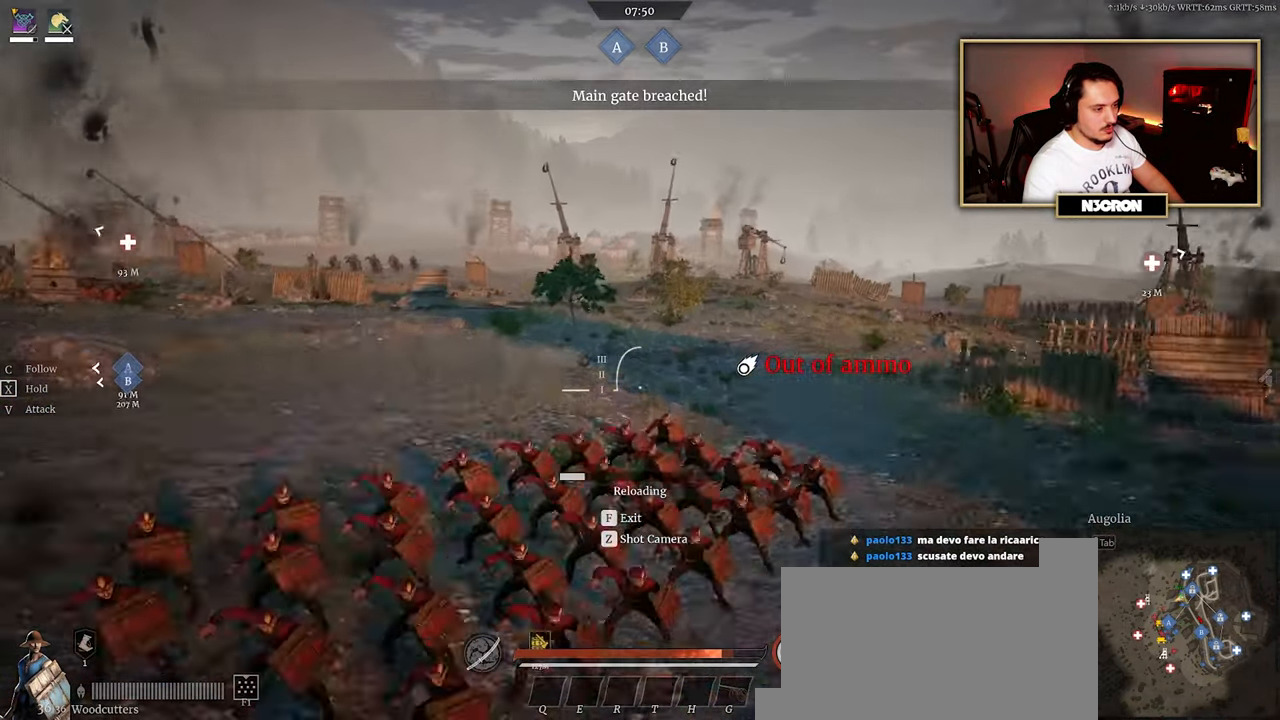
{"keys": [], "mouse": [], "events": []}
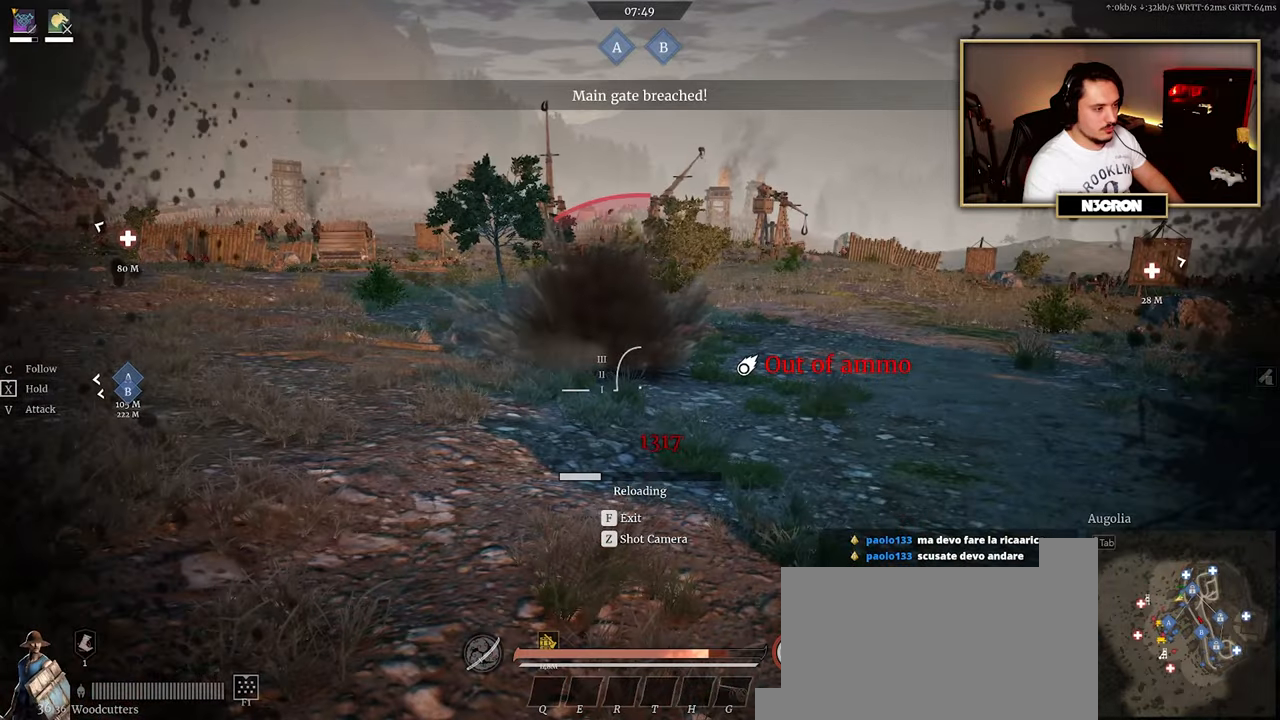
{"keys": [], "mouse": [], "events": []}
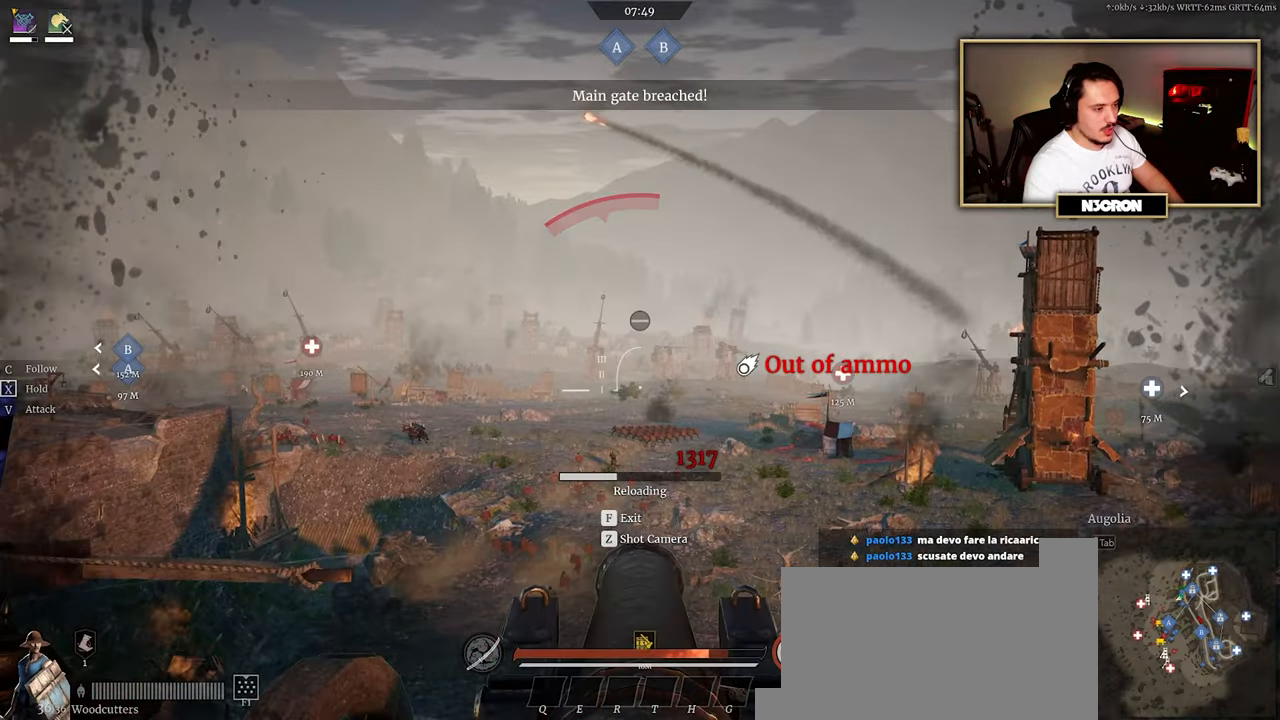
{"keys": [], "mouse": [], "events": []}
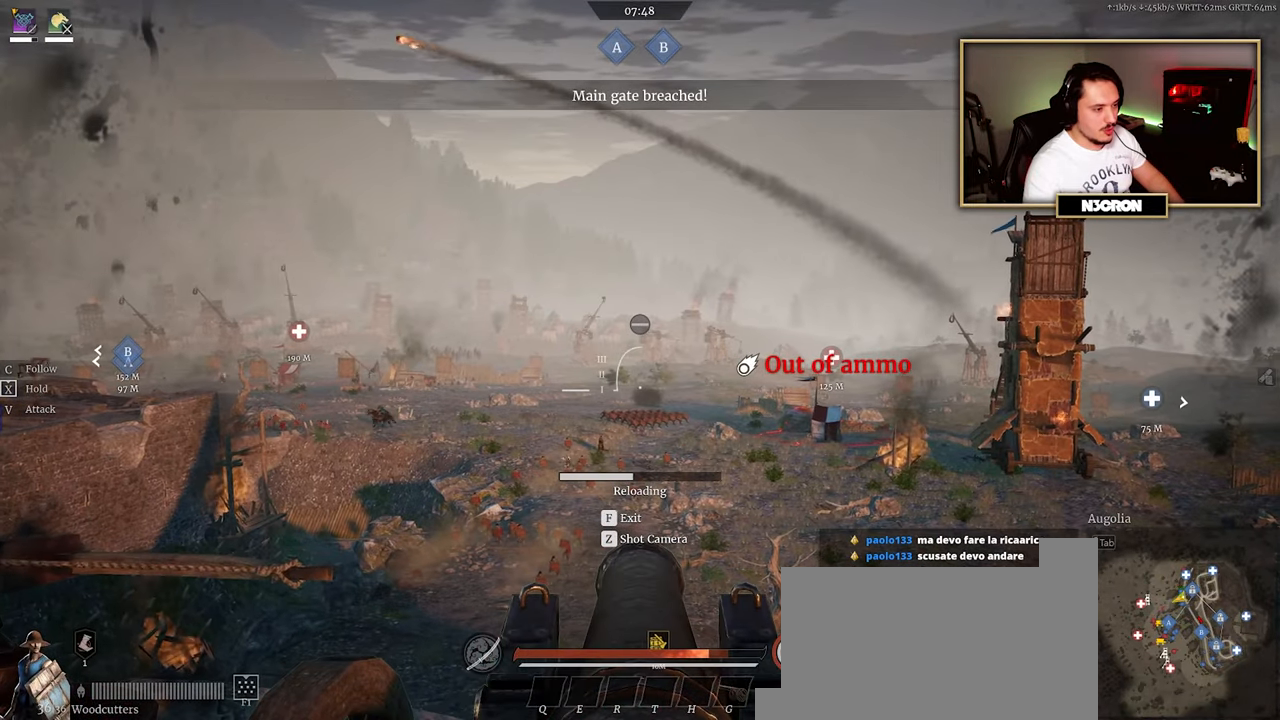
{"keys": [], "mouse": [], "events": []}
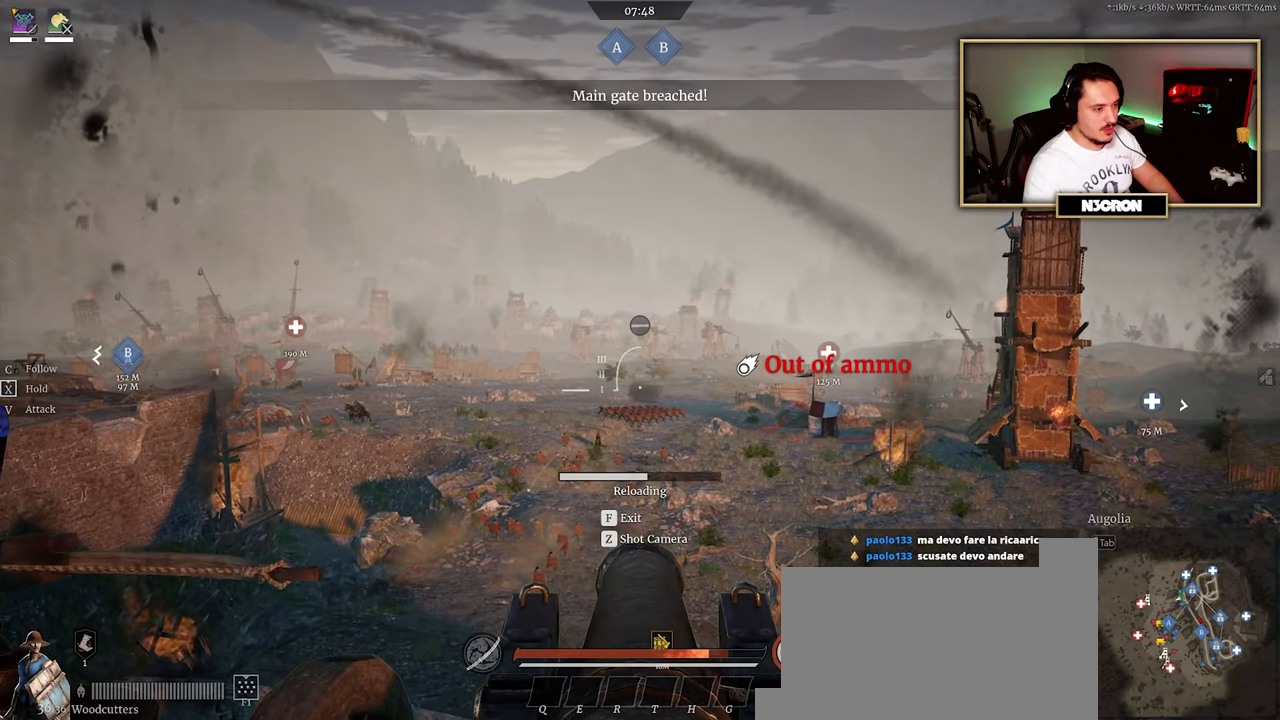
{"keys": [], "mouse": [], "events": []}